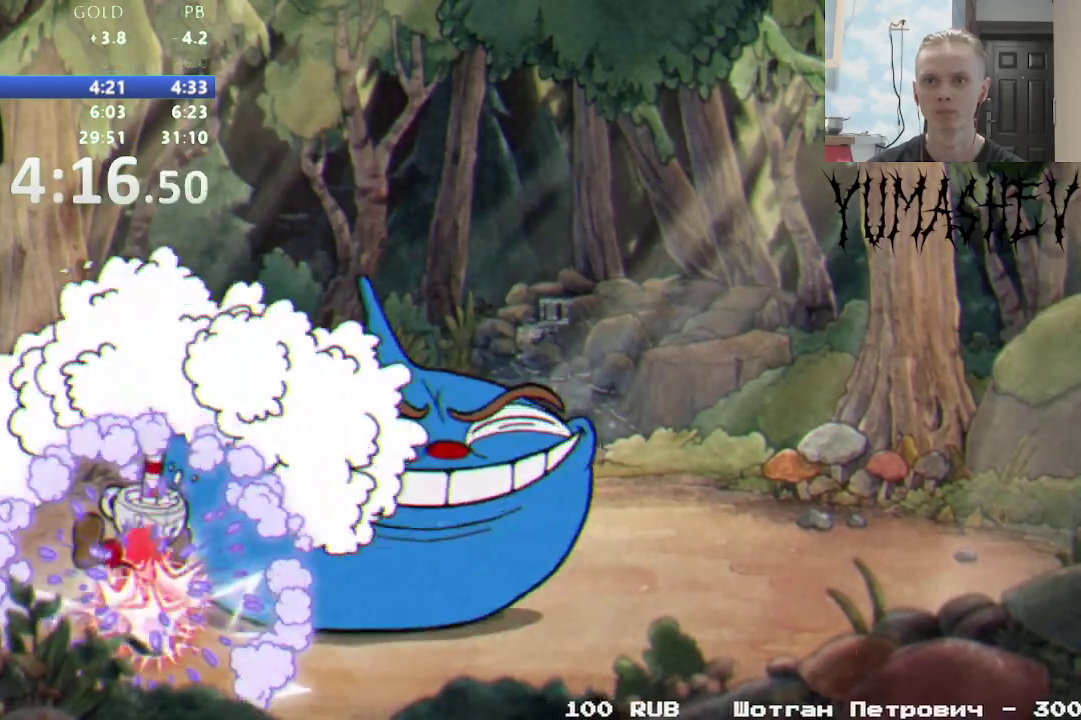
Gameplay with a controller (Nintendo layout); each line is a JSON object with the inputs held at the frame after it. "events" lists button and stick changes between this image and that frame as [ms after this image, input, new state], when the widget could be followed in between. Not read: B L3 R3 SELECT START X.
{"buttons": ["R1"], "events": [[417, "L1", "down"], [500, "L1", "up"]]}
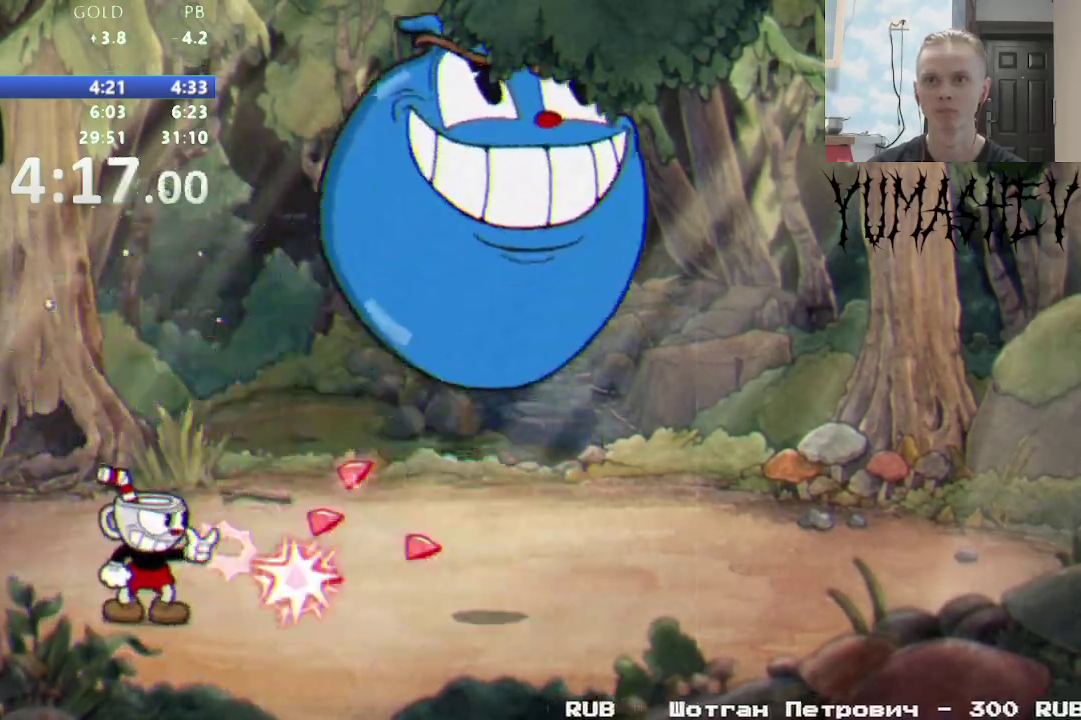
{"buttons": ["R1", "DPAD_RIGHT"], "events": [[67, "DPAD_RIGHT", "down"]]}
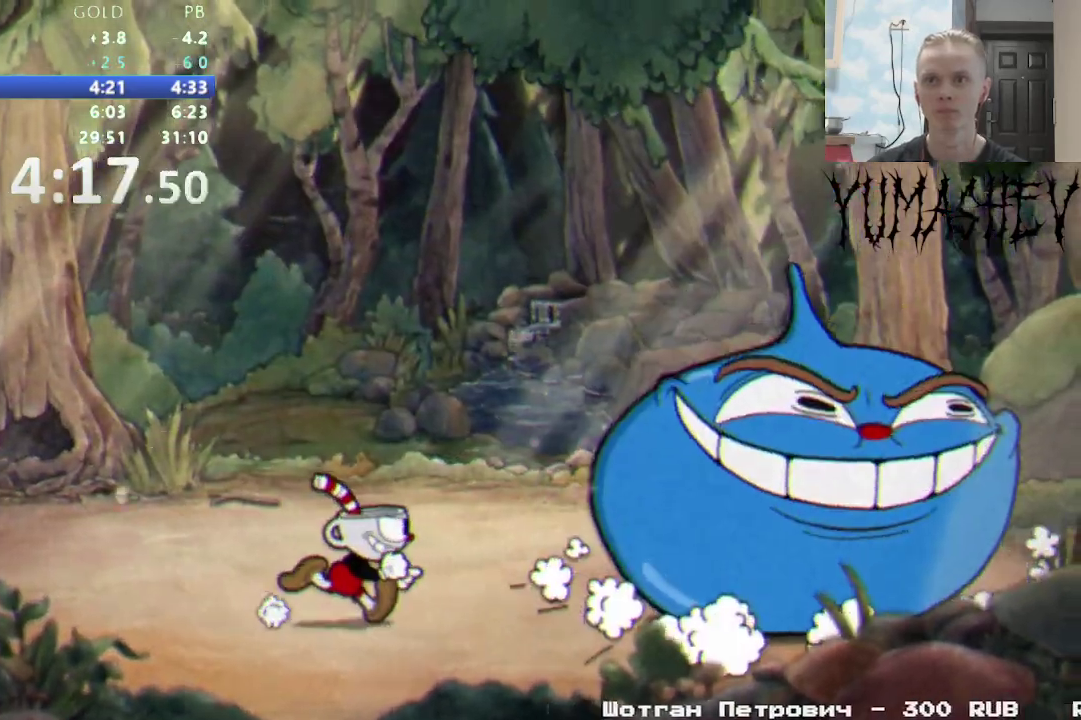
{"buttons": ["R1"], "events": [[183, "L1", "down"], [283, "L1", "up"], [350, "DPAD_RIGHT", "up"]]}
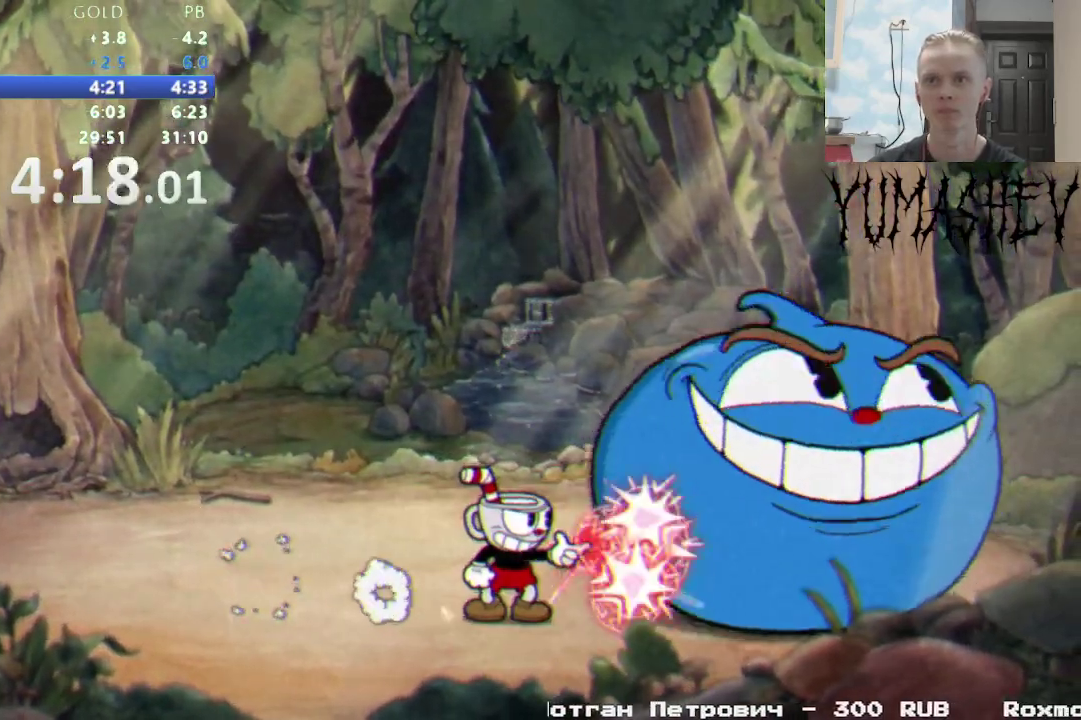
{"buttons": ["R1", "DPAD_UP", "DPAD_RIGHT"], "events": [[83, "DPAD_UP", "down"], [133, "DPAD_RIGHT", "down"]]}
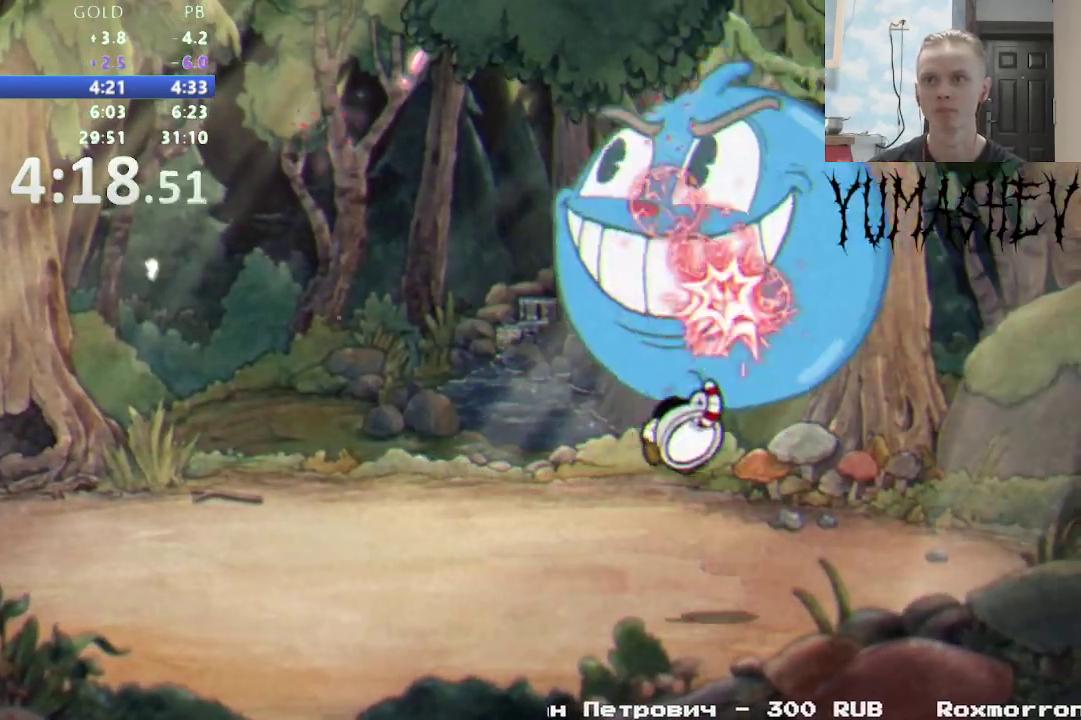
{"buttons": ["R1", "DPAD_UP"], "events": [[150, "DPAD_RIGHT", "up"], [167, "DPAD_LEFT", "down"], [167, "DPAD_UP", "up"], [300, "DPAD_LEFT", "up"], [300, "DPAD_UP", "down"]]}
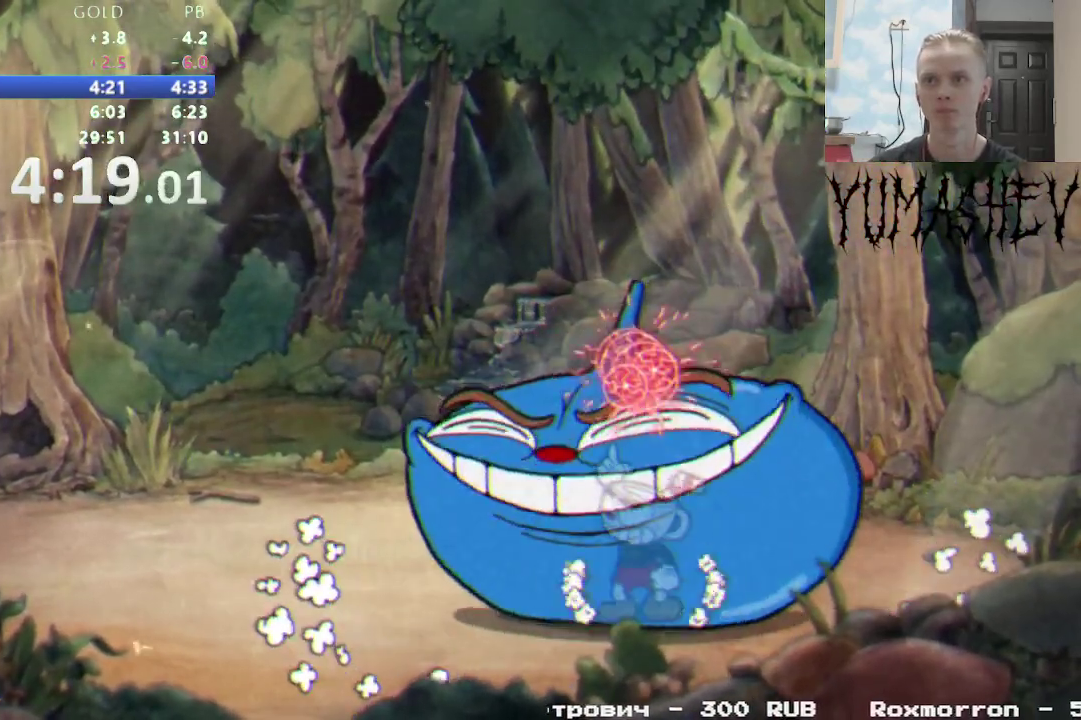
{"buttons": ["R1", "DPAD_UP", "DPAD_LEFT"], "events": [[317, "DPAD_LEFT", "down"]]}
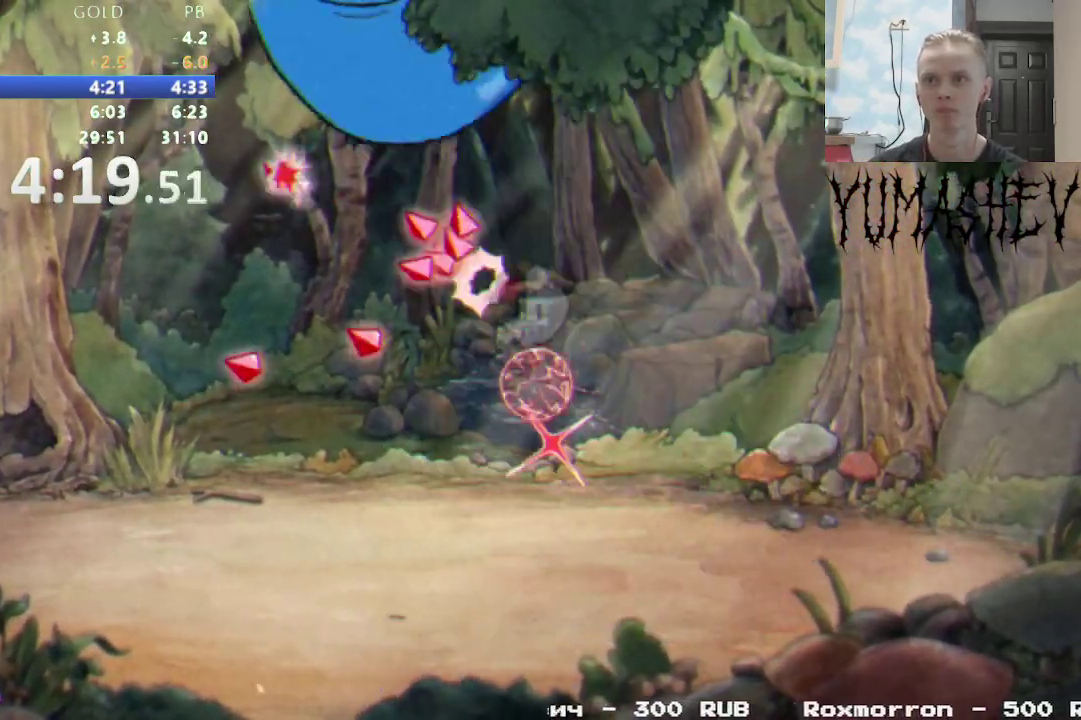
{"buttons": ["R1", "DPAD_LEFT"], "events": [[300, "DPAD_LEFT", "up"], [300, "DPAD_UP", "up"], [450, "DPAD_LEFT", "down"]]}
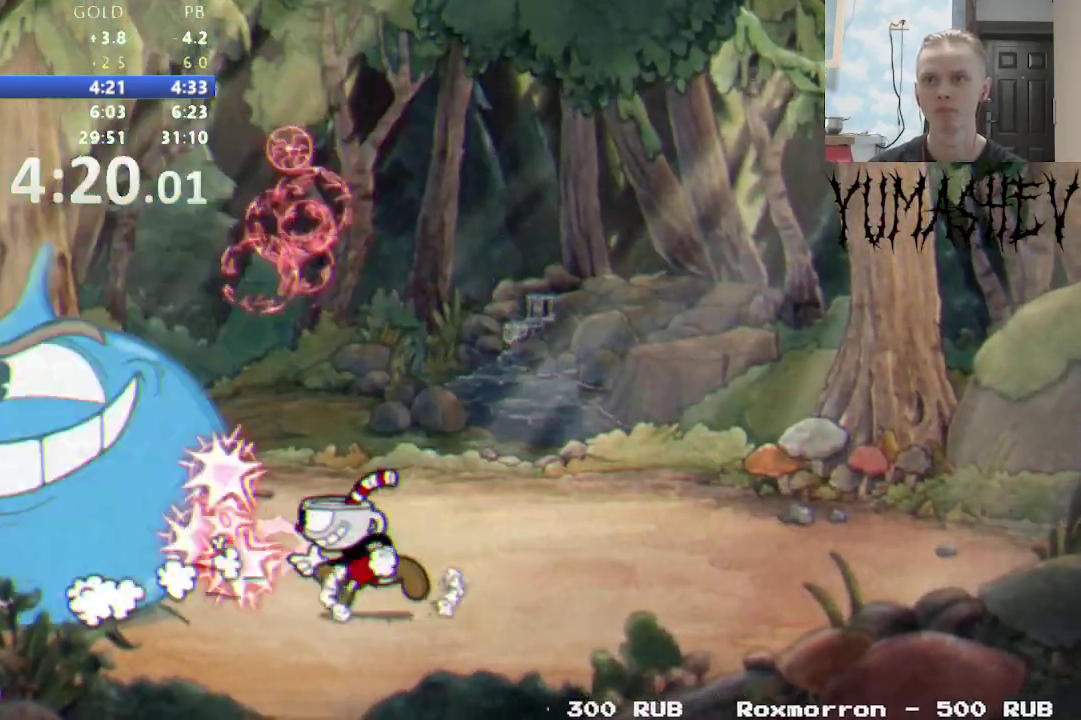
{"buttons": ["R1"], "events": [[50, "DPAD_LEFT", "up"], [167, "DPAD_LEFT", "down"], [250, "DPAD_LEFT", "up"]]}
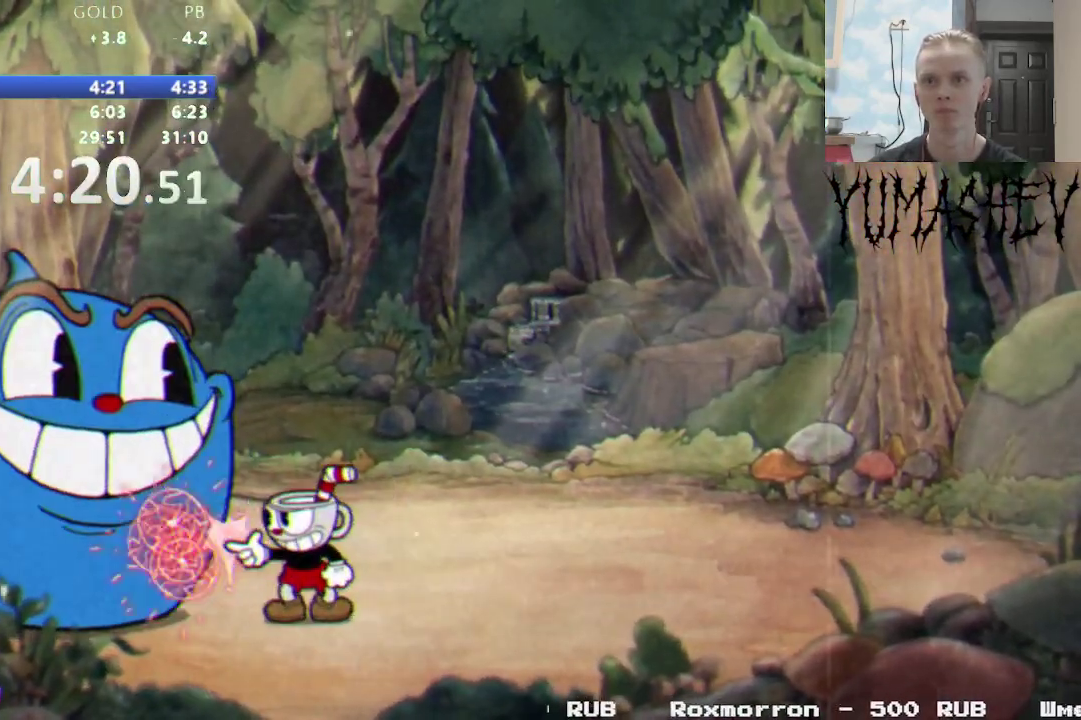
{"buttons": ["R1"], "events": [[133, "DPAD_LEFT", "down"], [200, "DPAD_LEFT", "up"]]}
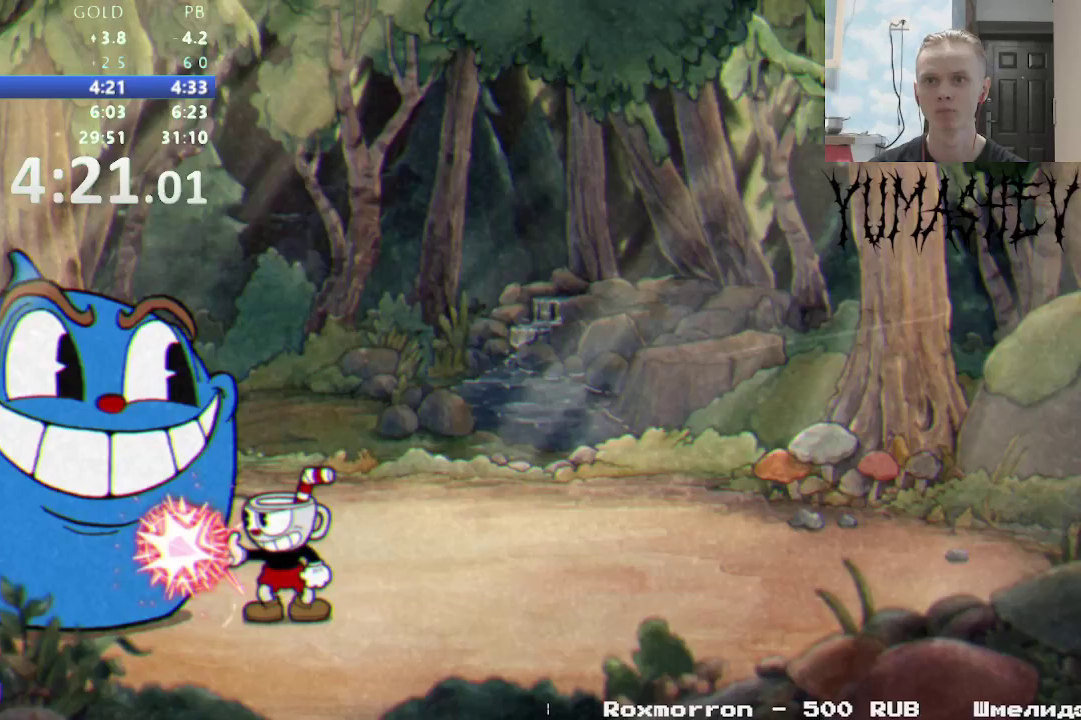
{"buttons": ["R1", "DPAD_DOWN"], "events": [[283, "DPAD_DOWN", "down"]]}
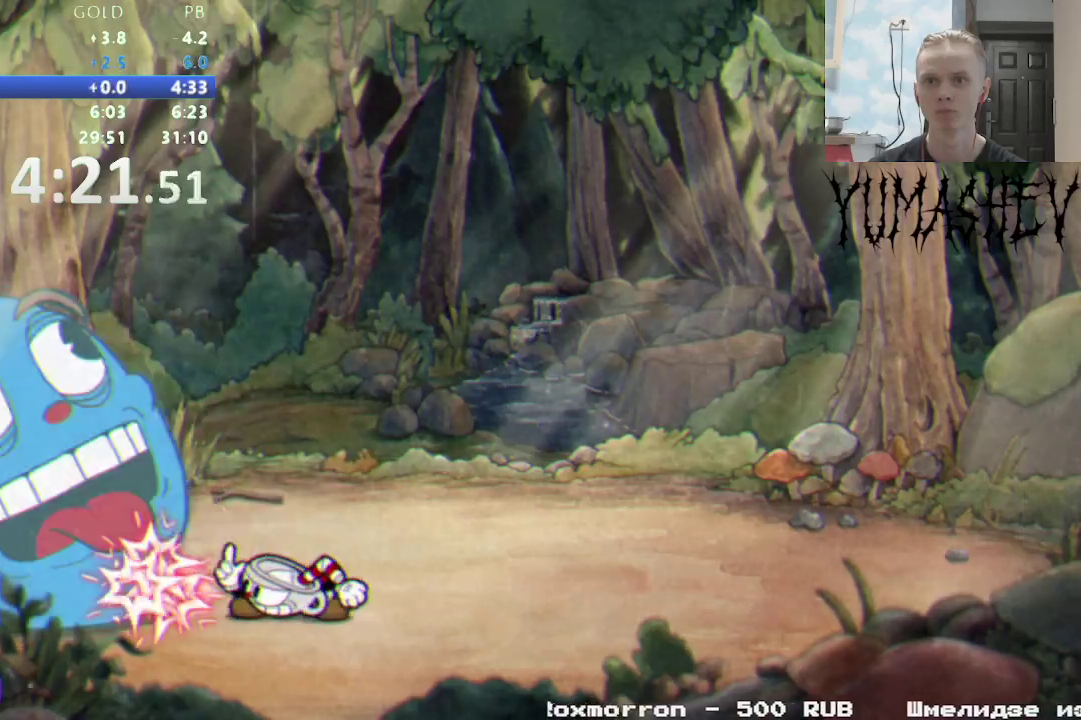
{"buttons": ["R1", "DPAD_DOWN"], "events": []}
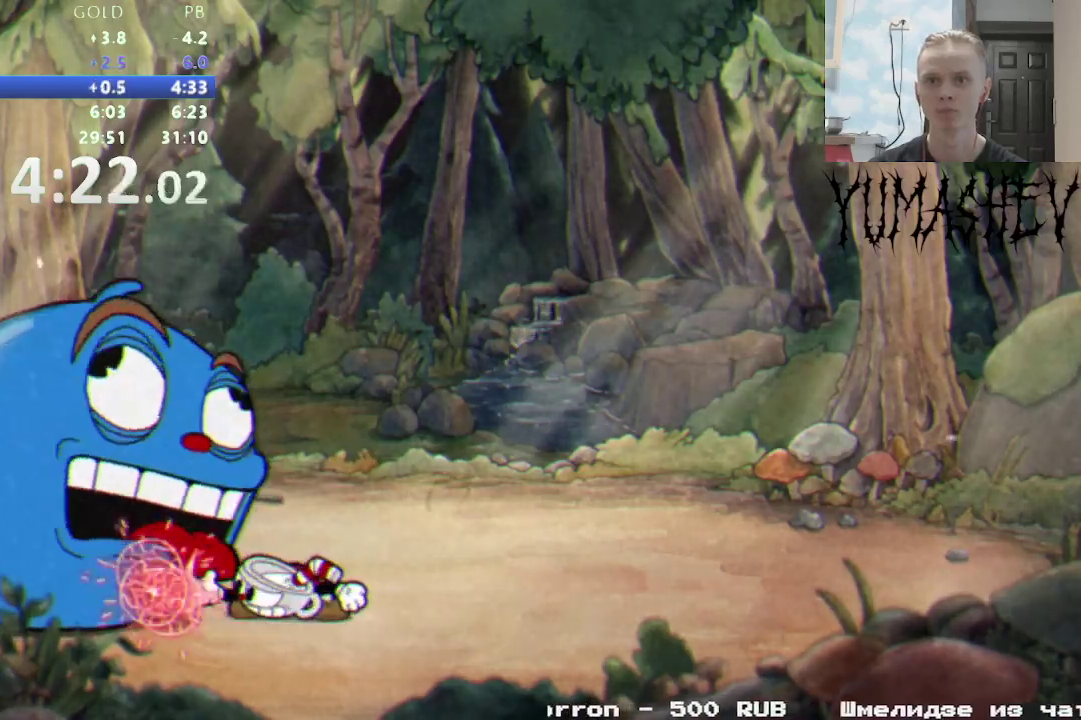
{"buttons": ["A", "DPAD_DOWN"], "events": [[50, "A", "down"], [50, "L1", "down"], [117, "R1", "up"], [133, "A", "up"], [133, "L1", "up"], [200, "A", "down"], [283, "A", "up"], [333, "A", "down"], [400, "A", "up"], [467, "A", "down"]]}
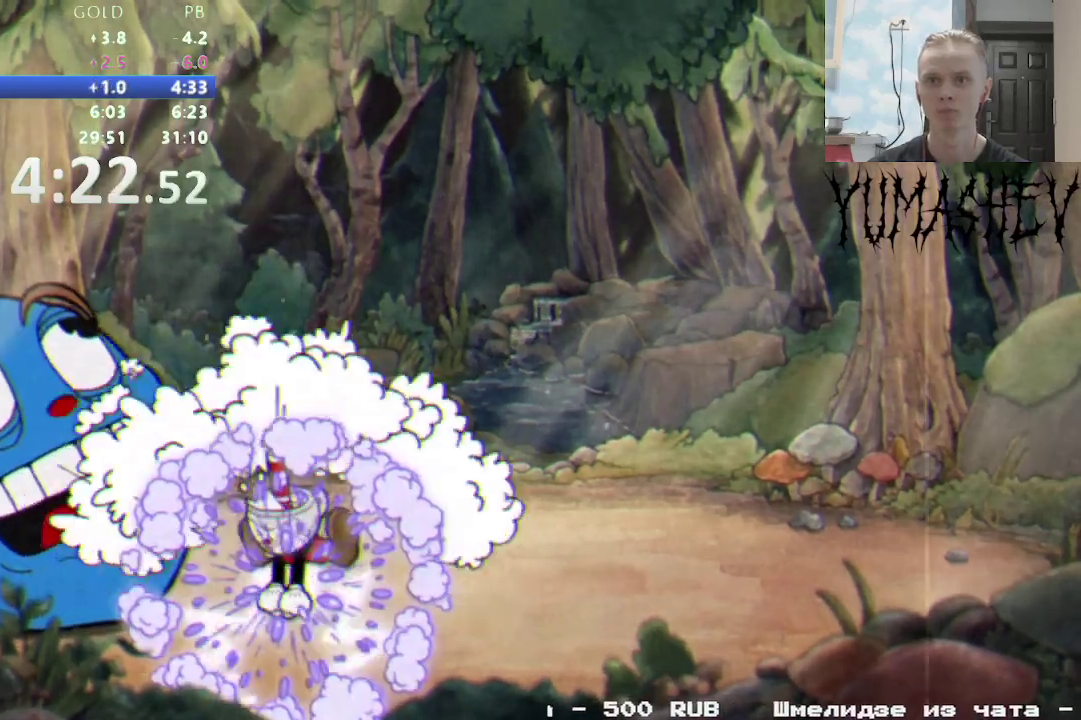
{"buttons": ["A", "DPAD_DOWN"], "events": [[33, "A", "up"], [83, "A", "down"]]}
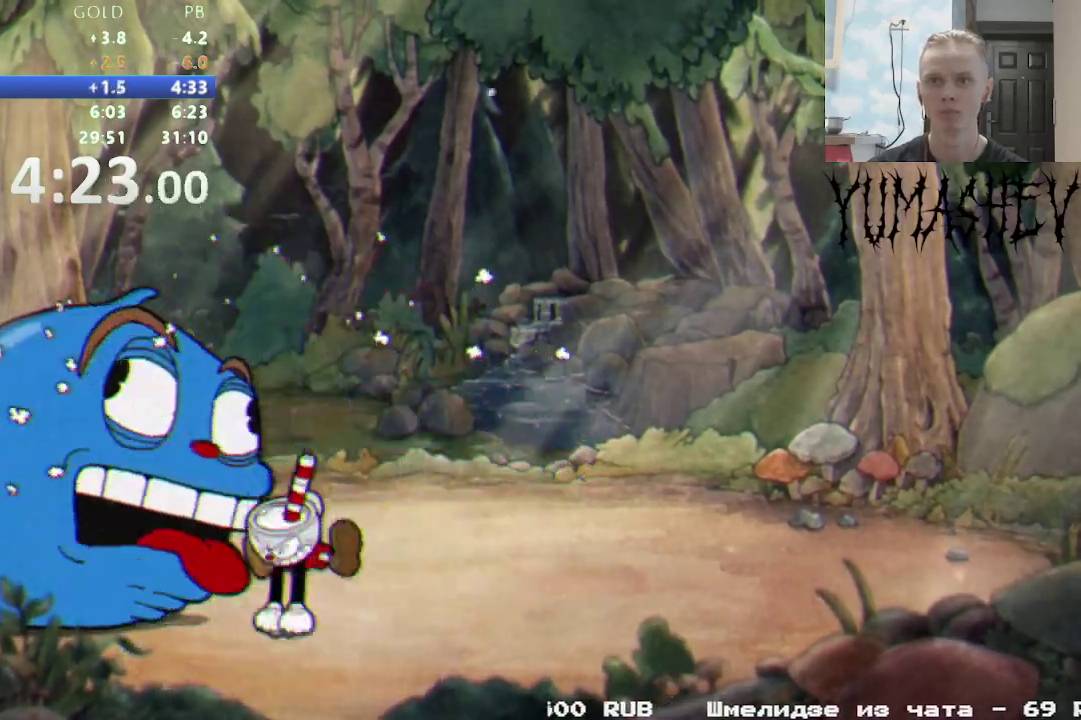
{"buttons": ["A", "DPAD_DOWN"], "events": []}
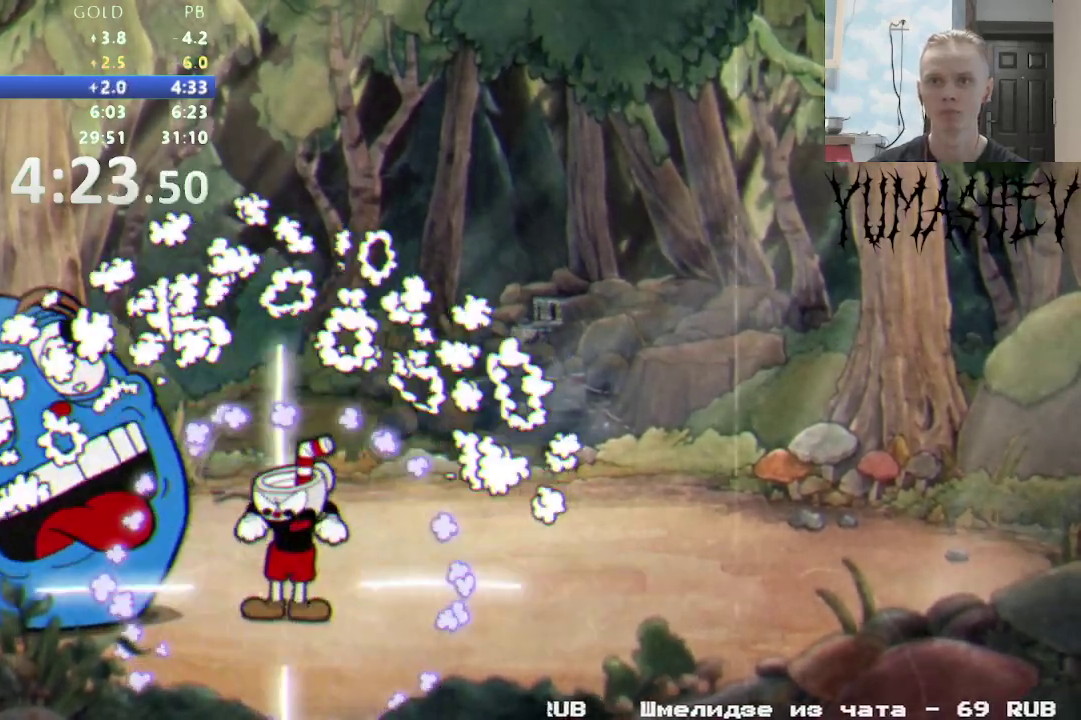
{"buttons": ["A", "DPAD_DOWN"], "events": []}
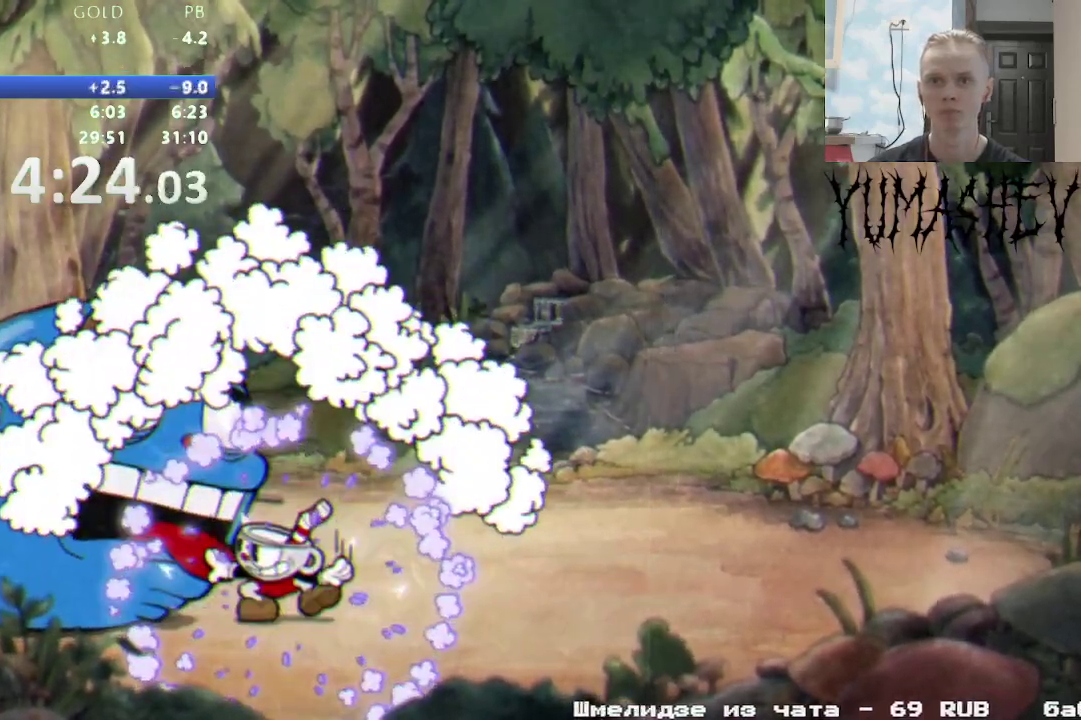
{"buttons": ["A", "DPAD_DOWN"], "events": []}
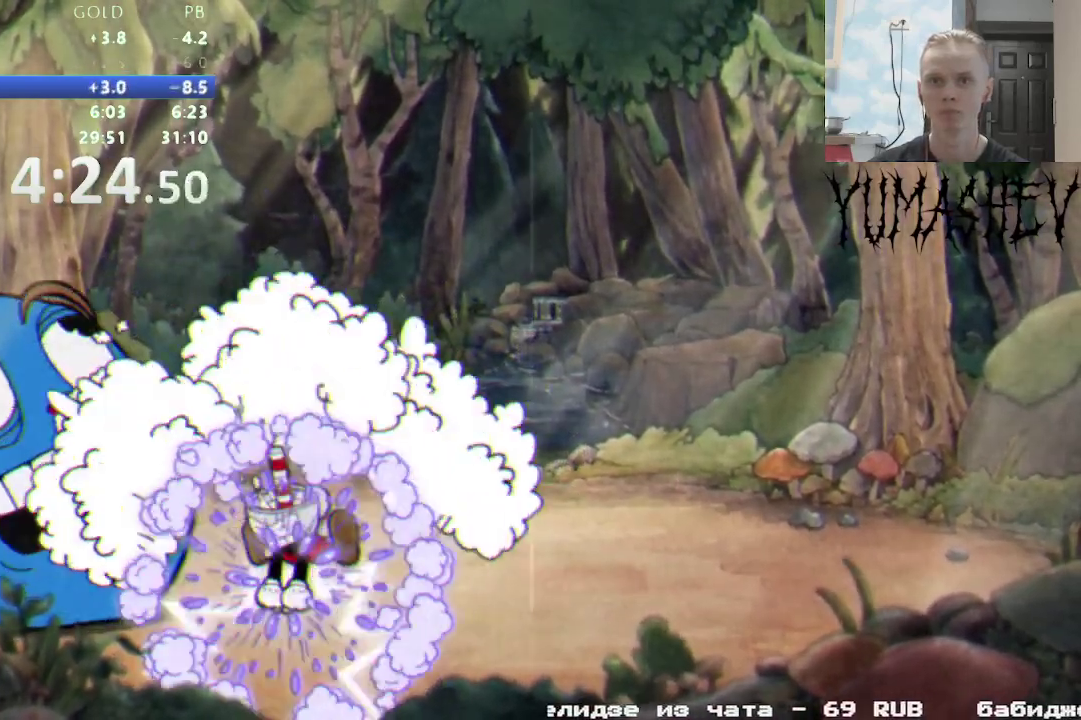
{"buttons": ["A", "DPAD_DOWN"], "events": []}
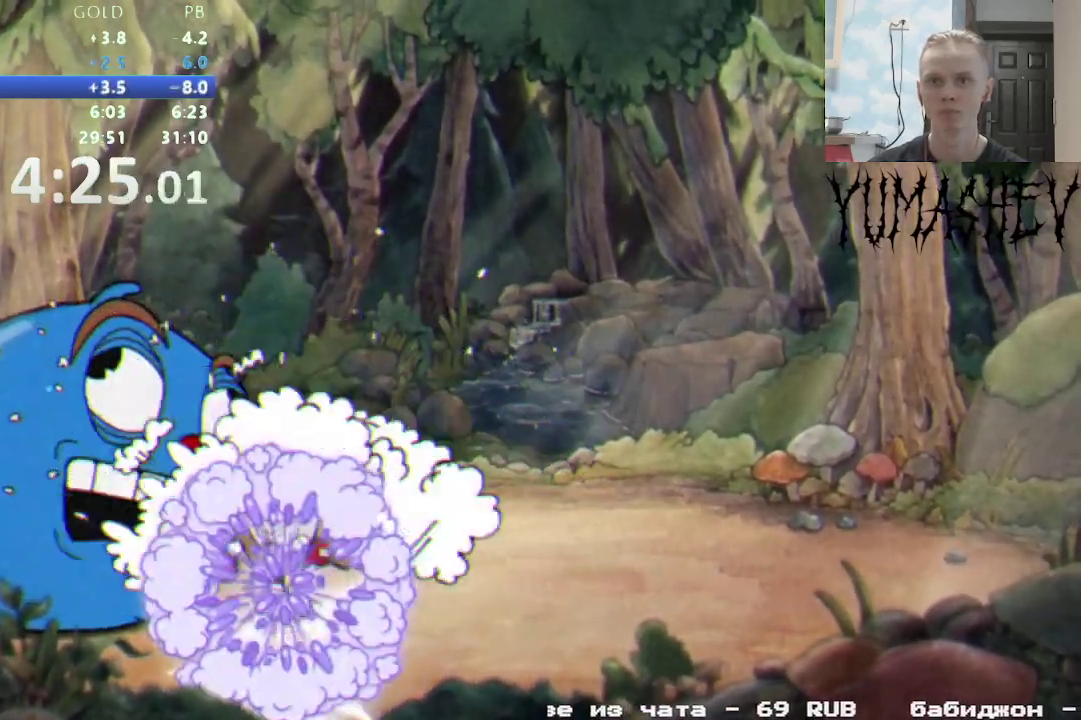
{"buttons": ["R1"], "events": [[50, "A", "up"], [67, "R1", "down"], [117, "L1", "down"], [133, "DPAD_DOWN", "up"], [233, "L1", "up"]]}
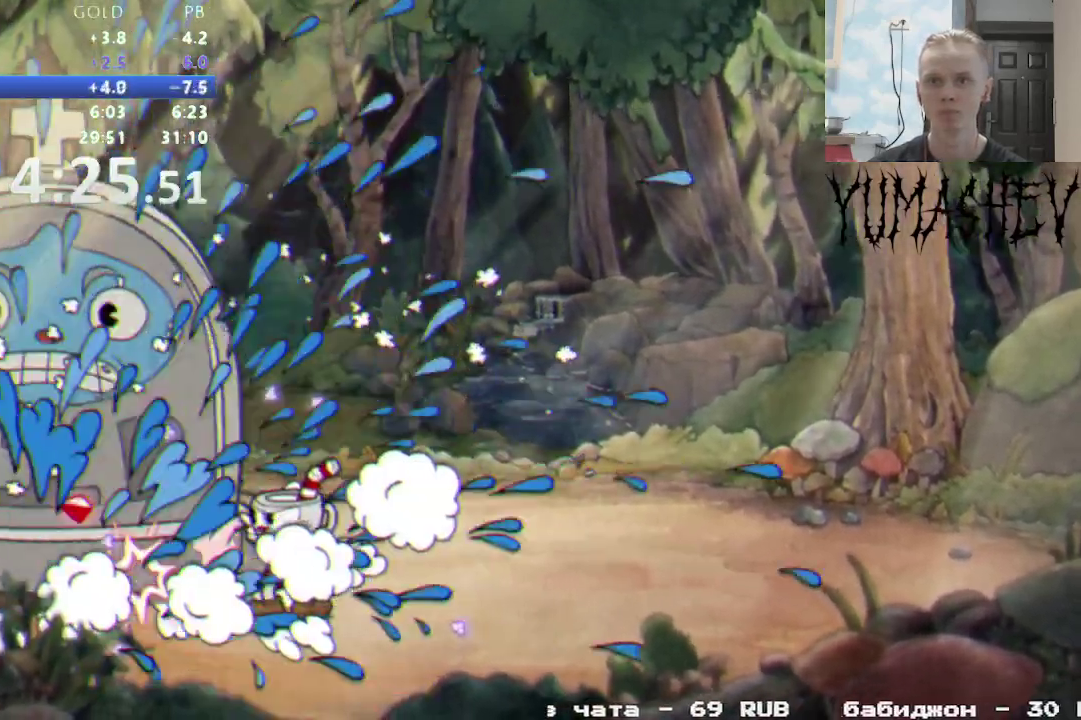
{"buttons": ["R1", "DPAD_UP", "DPAD_LEFT"], "events": [[67, "DPAD_LEFT", "down"], [67, "DPAD_UP", "down"]]}
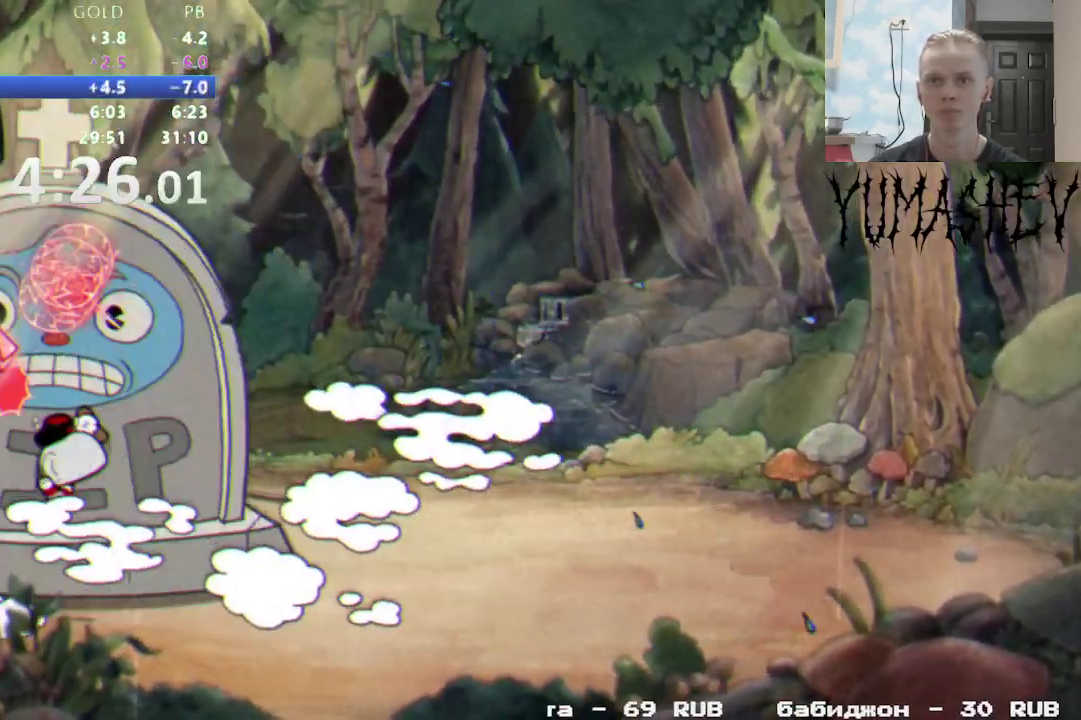
{"buttons": ["R1", "DPAD_UP"], "events": [[33, "DPAD_LEFT", "up"]]}
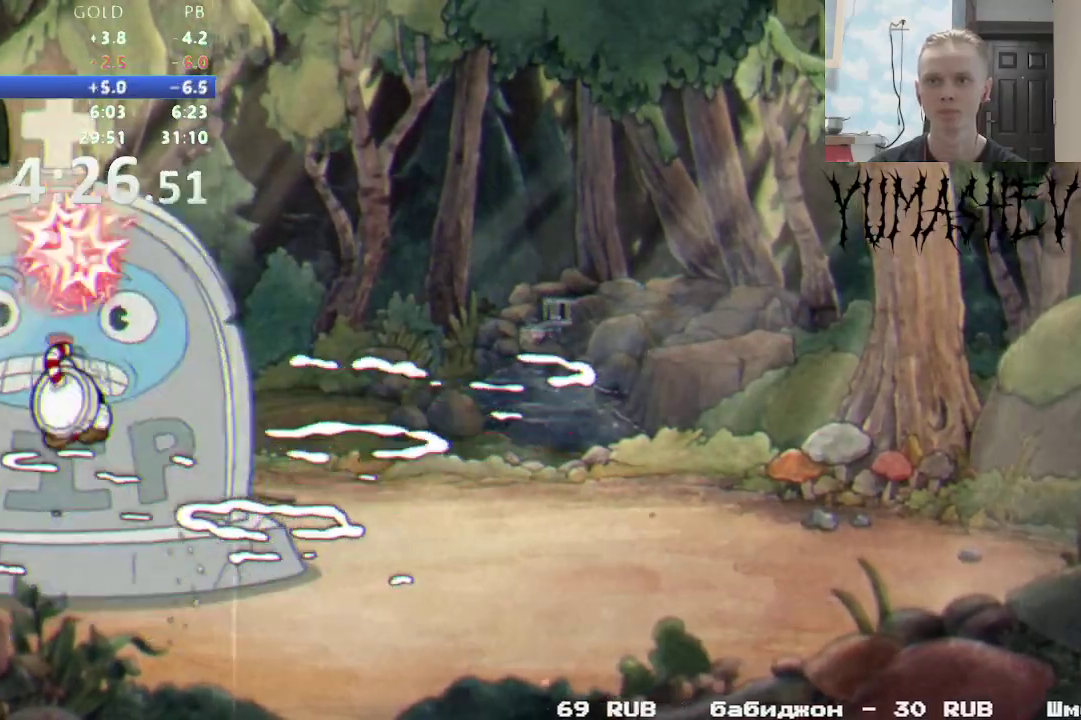
{"buttons": ["R1", "DPAD_UP"], "events": []}
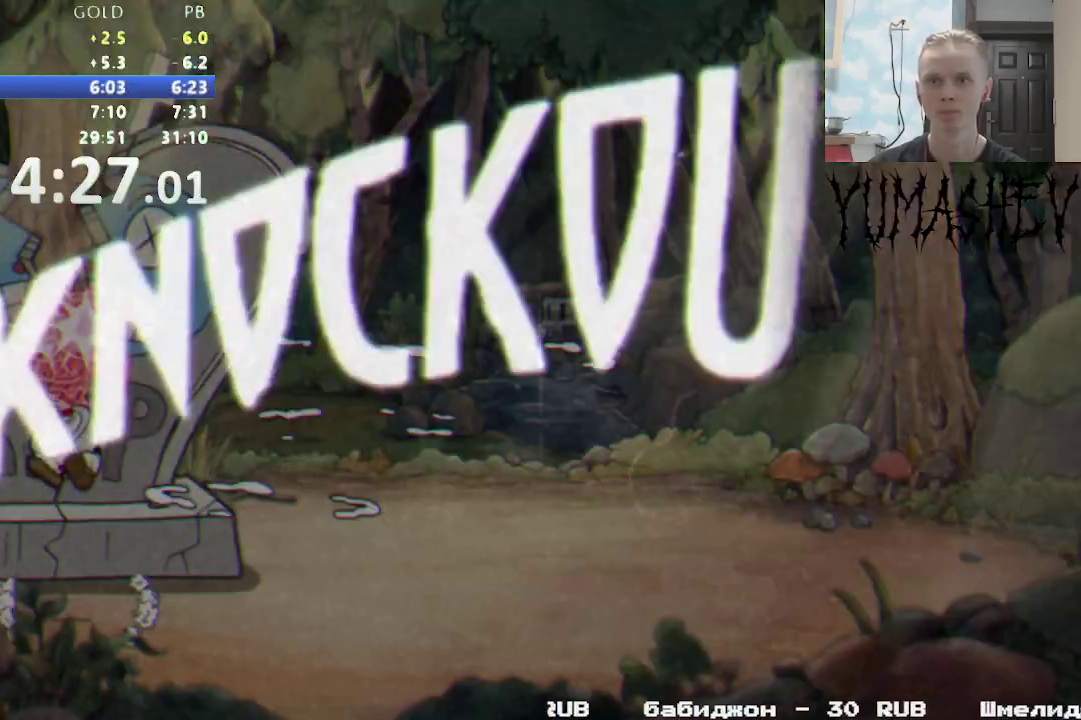
{"buttons": ["DPAD_RIGHT"], "events": [[117, "DPAD_UP", "up"], [133, "R1", "up"], [217, "DPAD_RIGHT", "down"]]}
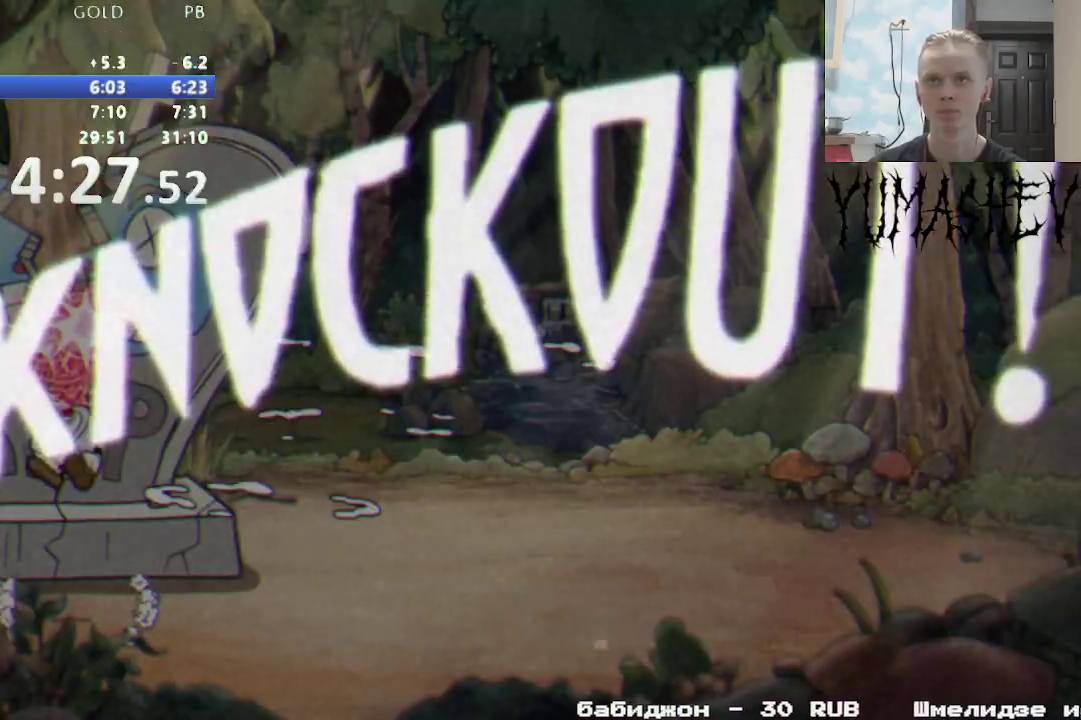
{"buttons": ["DPAD_RIGHT"], "events": []}
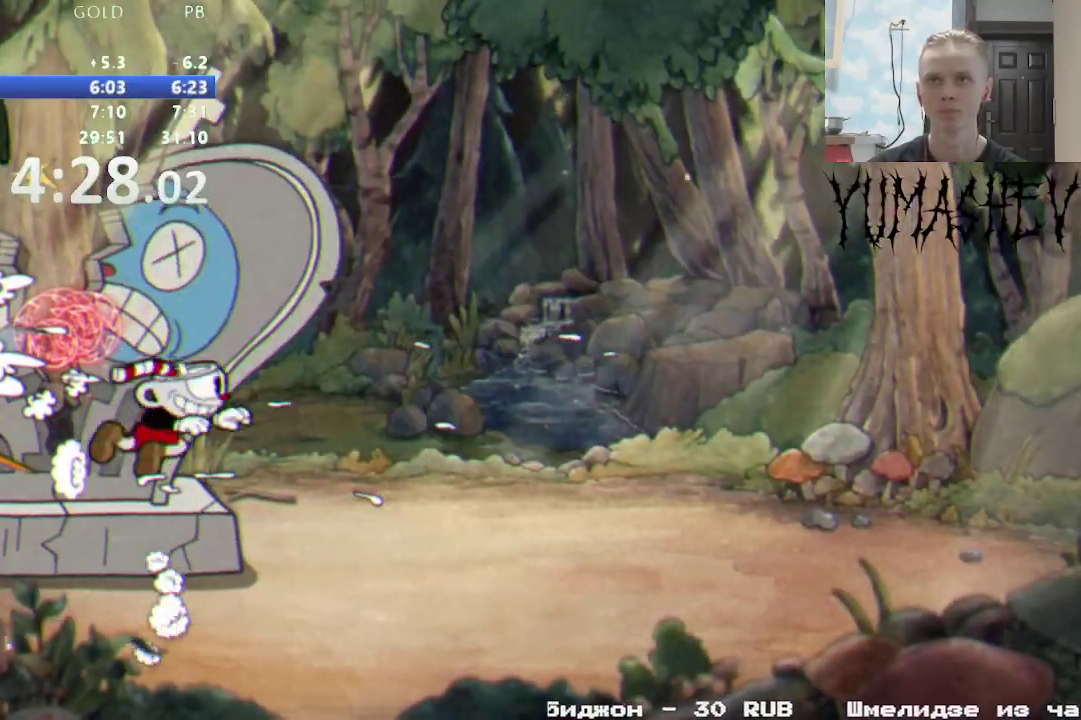
{"buttons": ["DPAD_RIGHT"], "events": []}
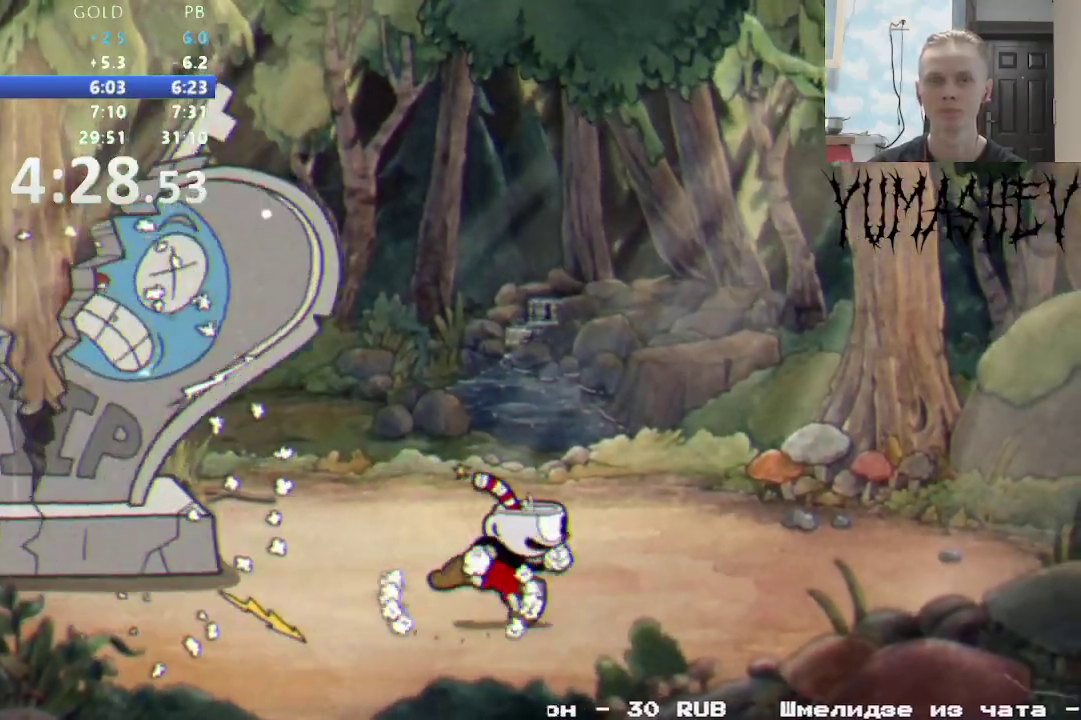
{"buttons": [], "events": [[33, "DPAD_RIGHT", "up"]]}